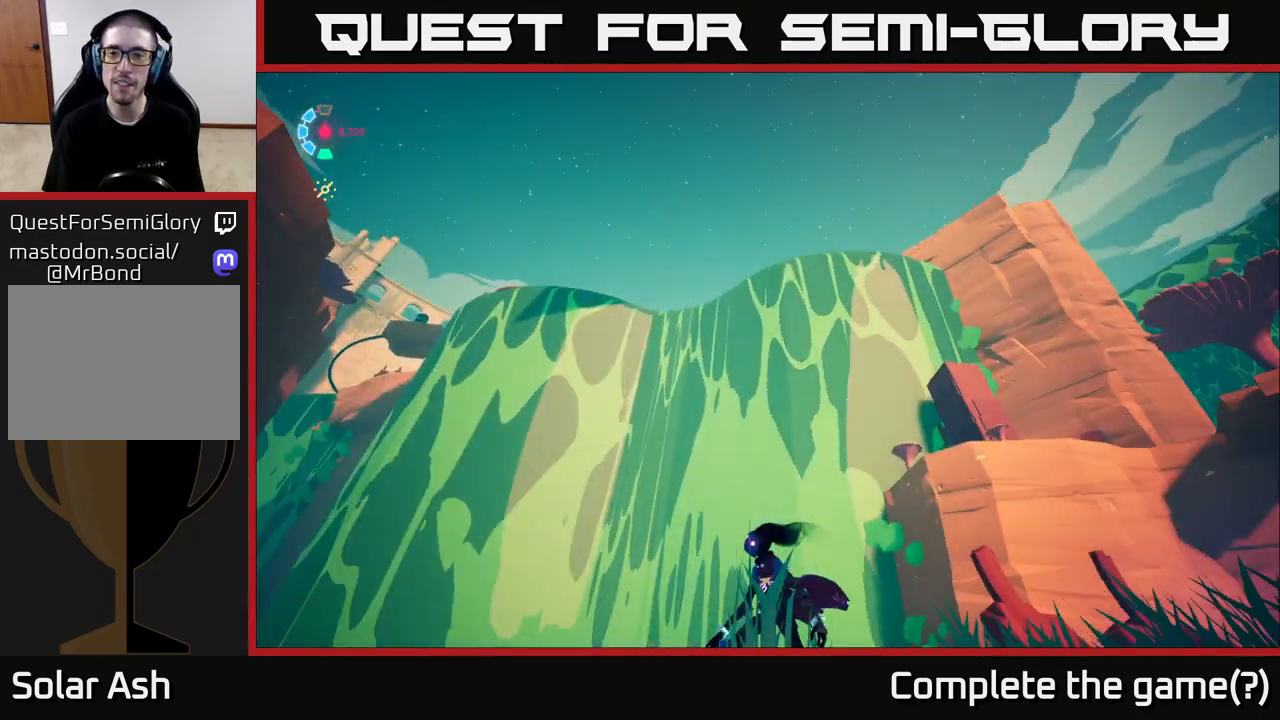
Gameplay with a controller (Xbox layout); each line is a JSON object with the inputs held at the frame after it. "events" lists button and stick changes between this image and that frame as [ms after this image, input, new state], when the widget could be followed in between.
{"buttons": [], "left_stick": "center", "right_stick": "center", "events": [[117, "right_stick", "down-right"], [267, "right_stick", "center"]]}
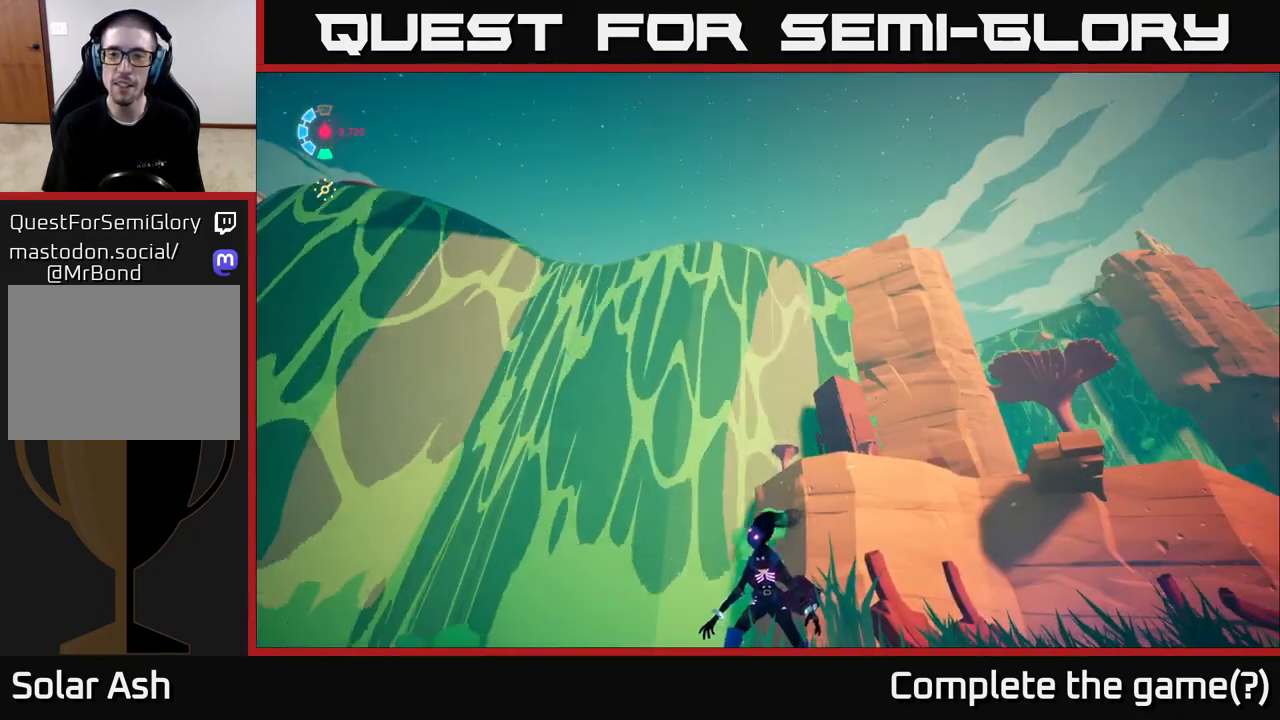
{"buttons": [], "left_stick": "up", "right_stick": "down-right", "events": [[233, "right_stick", "right"], [483, "left_stick", "up"], [483, "right_stick", "down-right"]]}
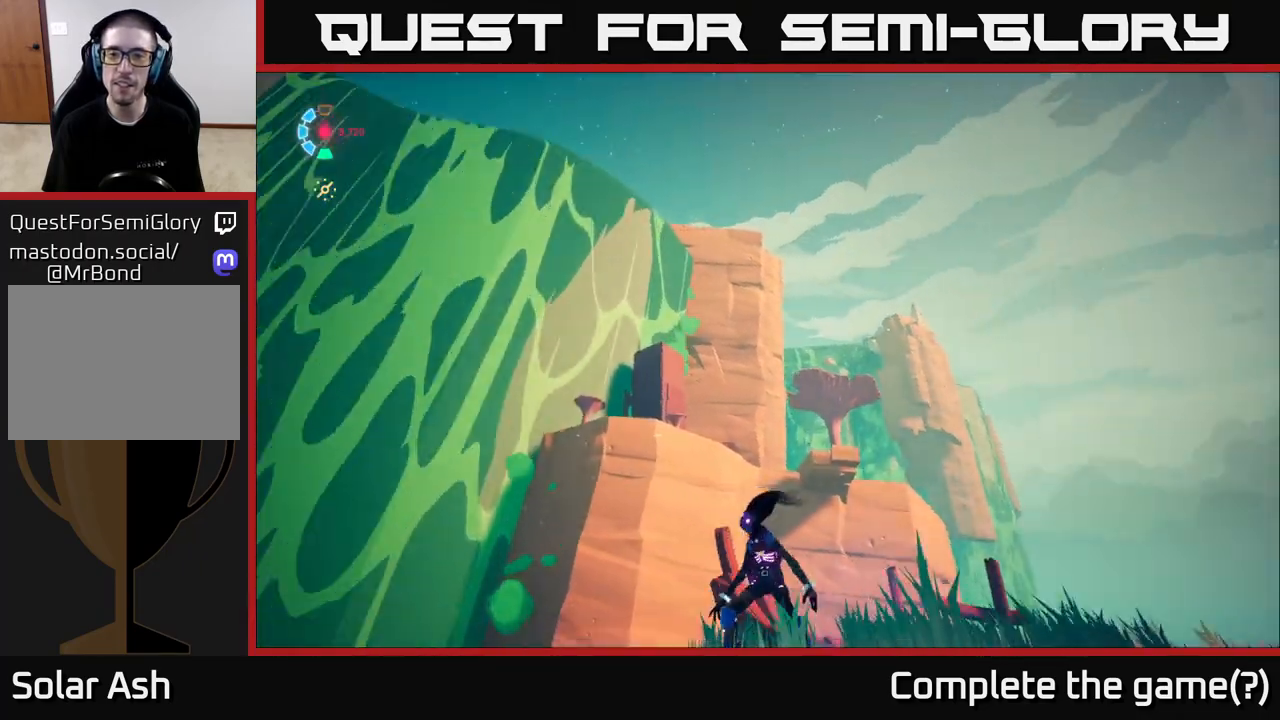
{"buttons": [], "left_stick": "up-right", "right_stick": "down-right", "events": [[83, "left_stick", "up-right"]]}
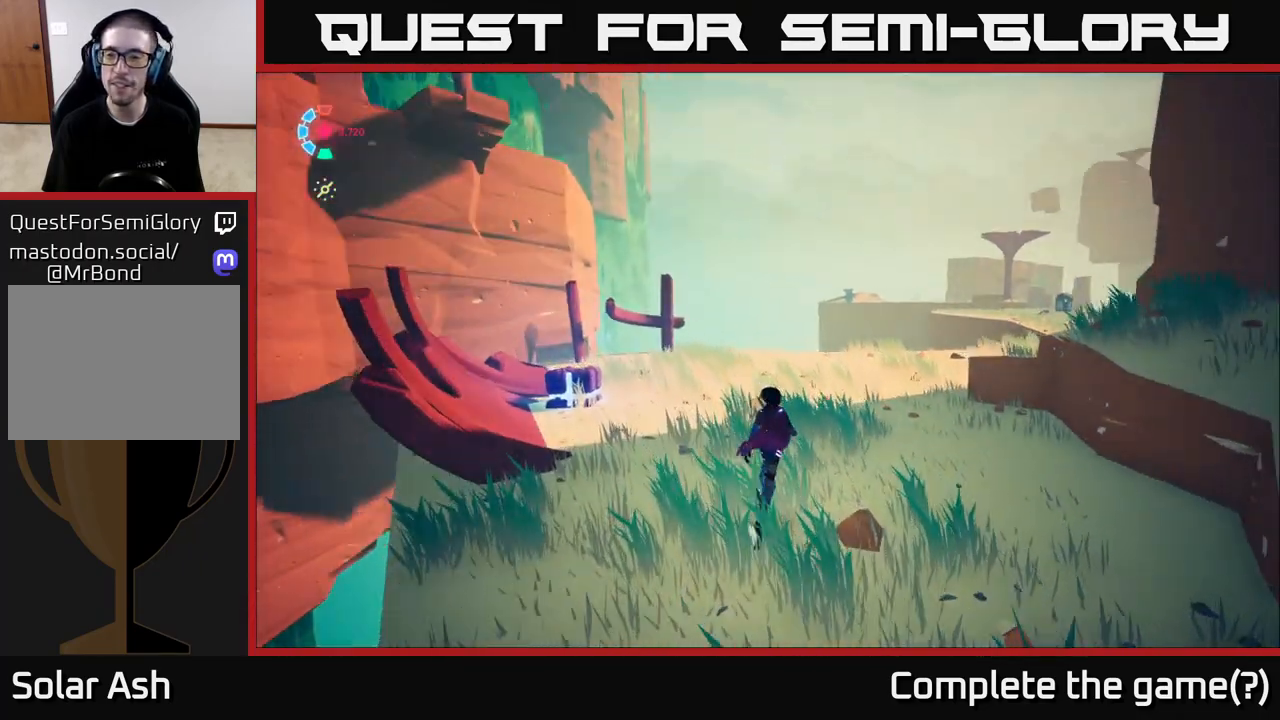
{"buttons": ["L2", "R2"], "left_stick": "up", "right_stick": "right", "events": [[17, "L2", "down"], [33, "left_stick", "up"], [83, "right_stick", "right"], [117, "R2", "down"]]}
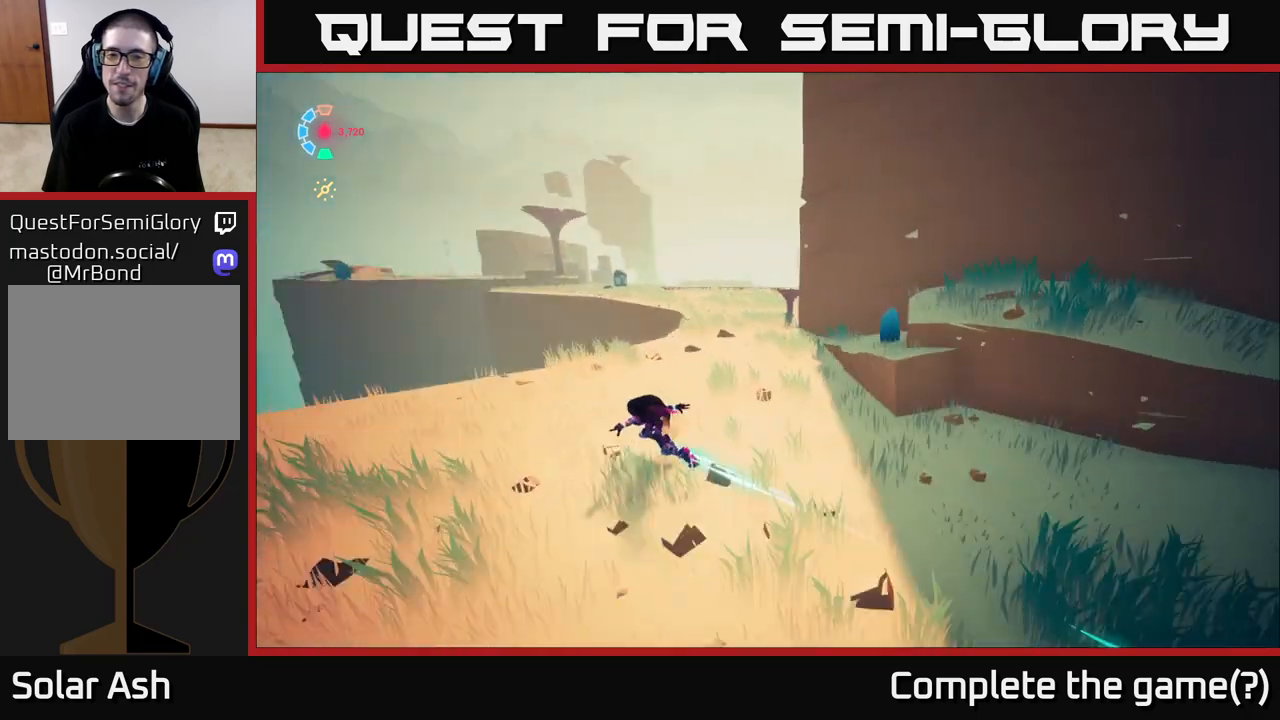
{"buttons": ["L2", "R2"], "left_stick": "up-left", "right_stick": "right", "events": [[50, "left_stick", "up-right"], [317, "left_stick", "up"], [450, "left_stick", "up-left"]]}
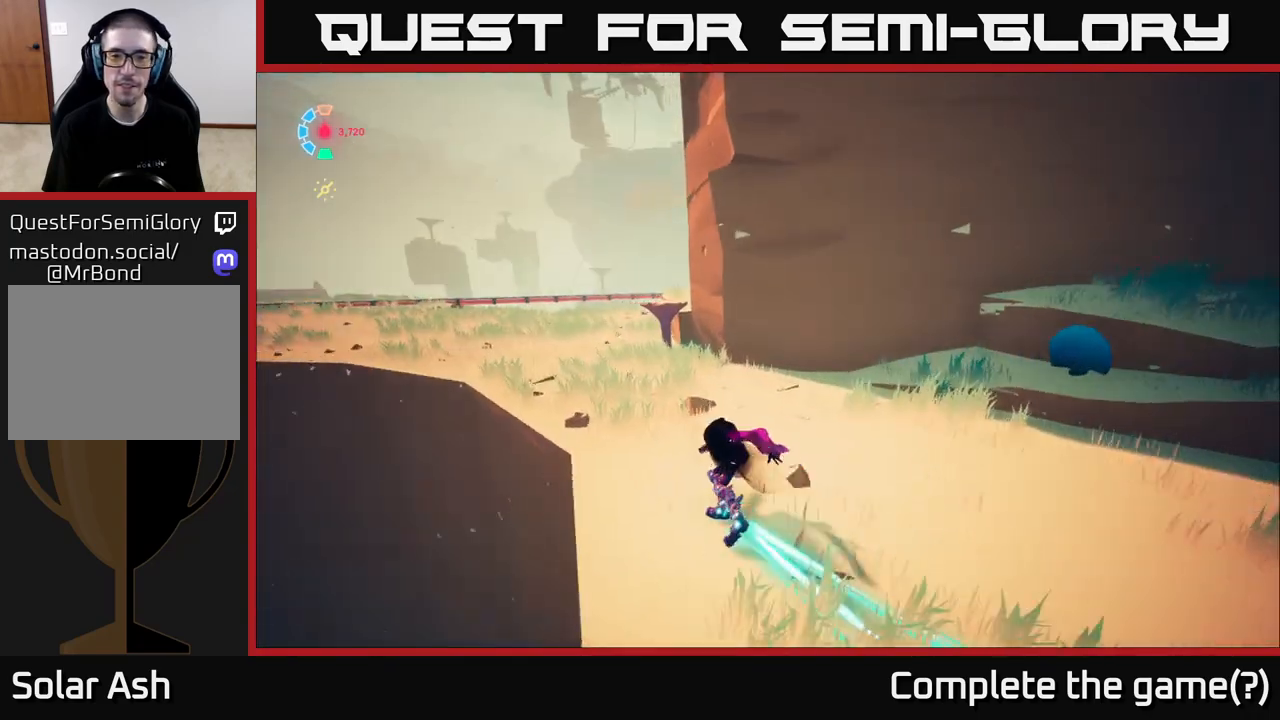
{"buttons": ["L2", "R2"], "left_stick": "left", "right_stick": "center", "events": [[133, "left_stick", "left"], [417, "right_stick", "center"]]}
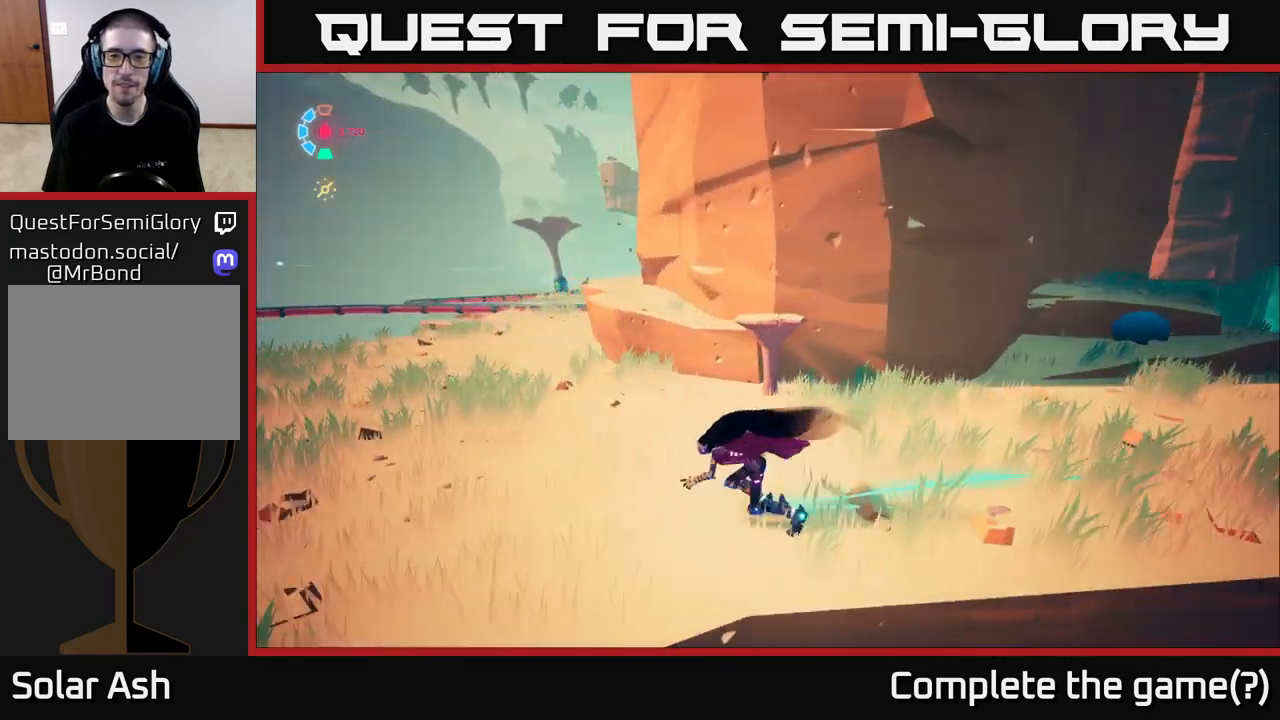
{"buttons": ["L2", "R2"], "left_stick": "up-left", "right_stick": "down-right", "events": [[117, "left_stick", "up-left"], [317, "right_stick", "right"], [400, "right_stick", "down-right"]]}
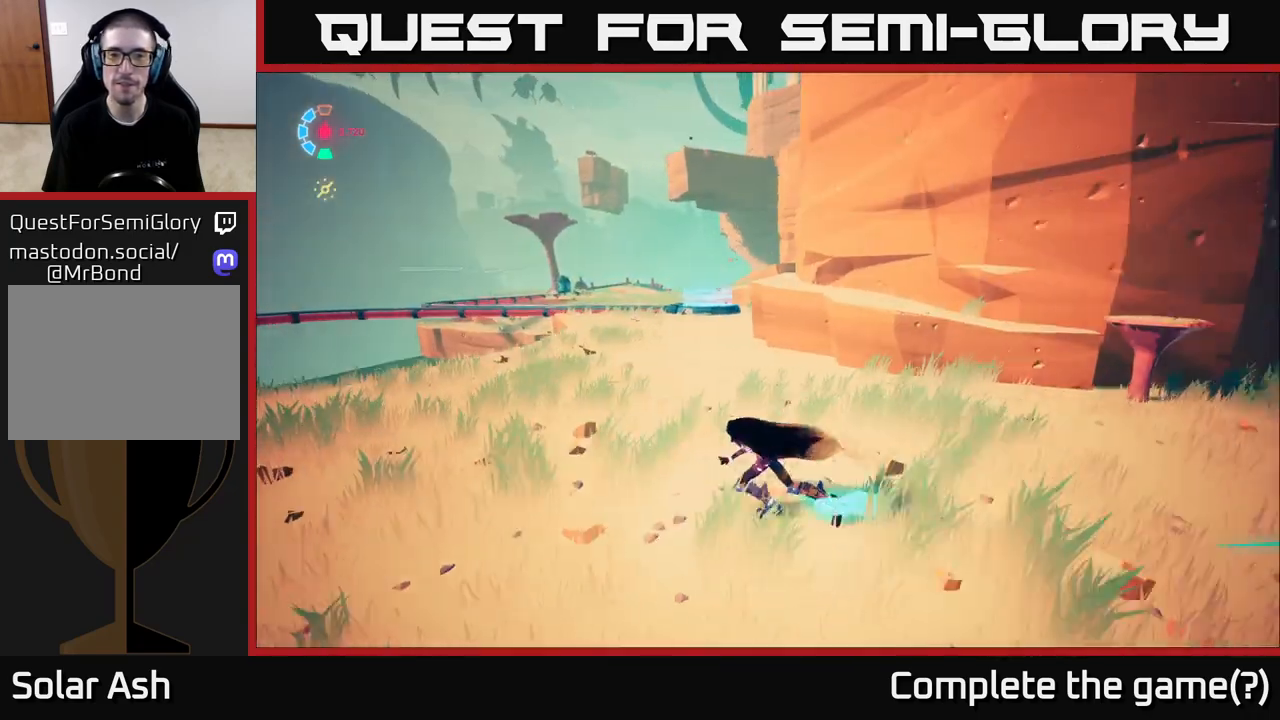
{"buttons": ["L2", "R2"], "left_stick": "up-right", "right_stick": "center", "events": [[117, "left_stick", "up"], [150, "right_stick", "center"], [333, "left_stick", "up-right"]]}
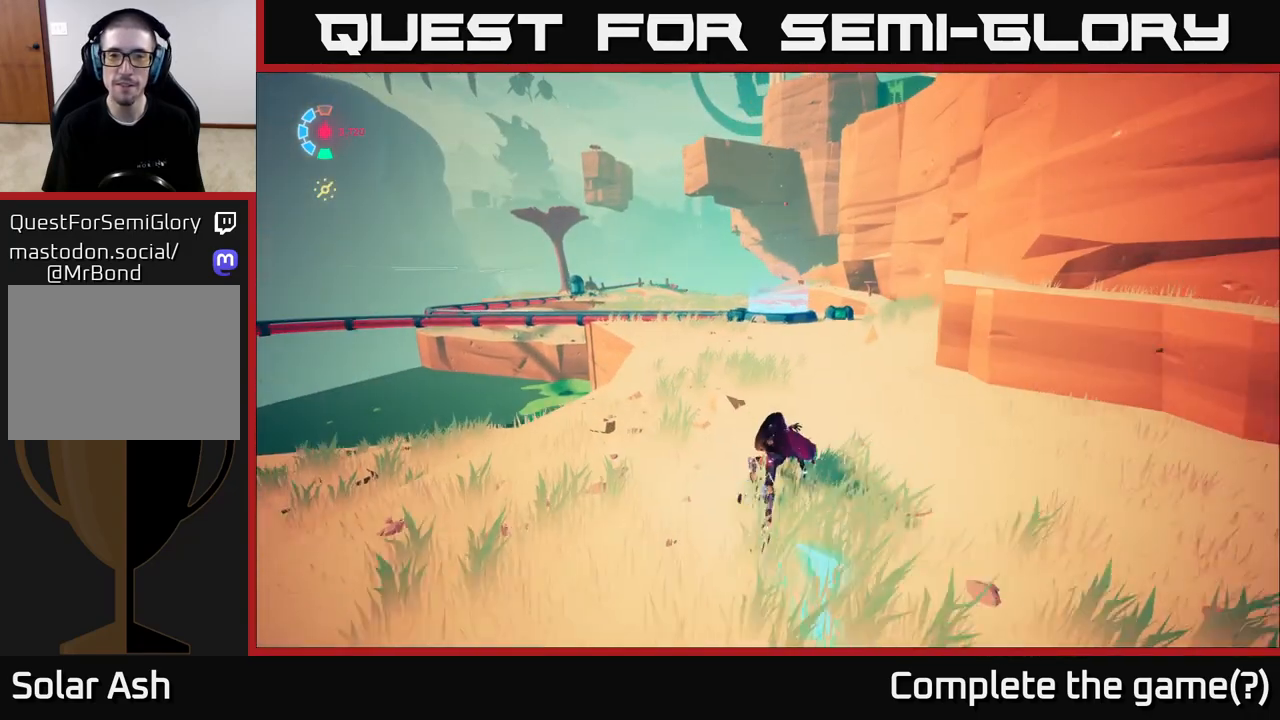
{"buttons": ["L2", "R2"], "left_stick": "up-right", "right_stick": "center", "events": [[67, "left_stick", "up"], [483, "left_stick", "up-right"]]}
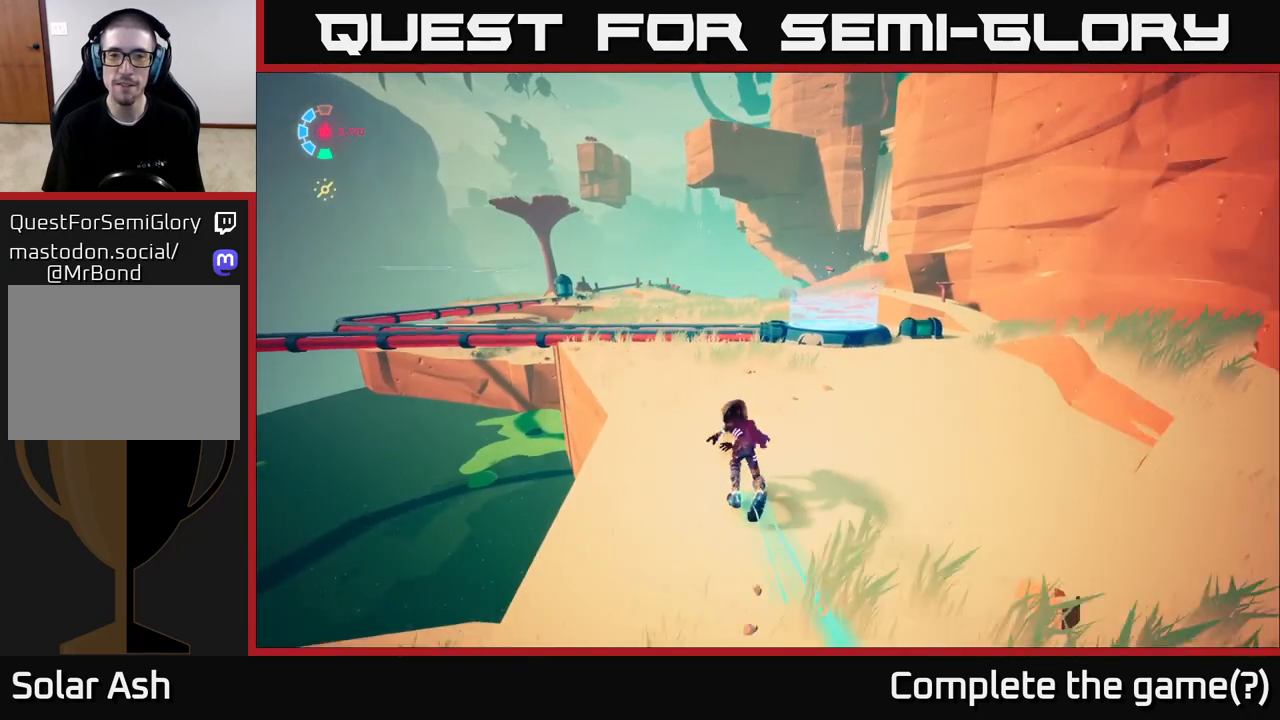
{"buttons": [], "left_stick": "down-left", "right_stick": "up", "events": [[267, "R2", "up"], [333, "L2", "up"], [333, "left_stick", "down-left"], [450, "right_stick", "up"]]}
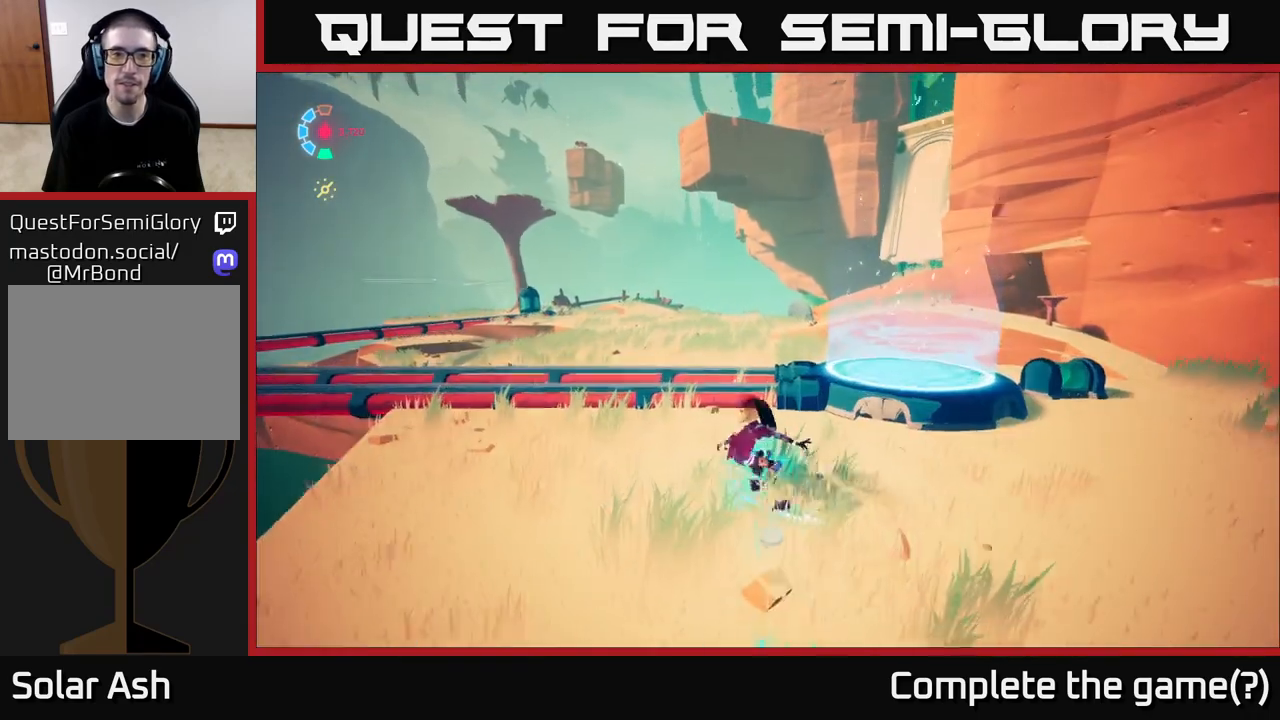
{"buttons": [], "left_stick": "center", "right_stick": "up", "events": [[200, "left_stick", "center"]]}
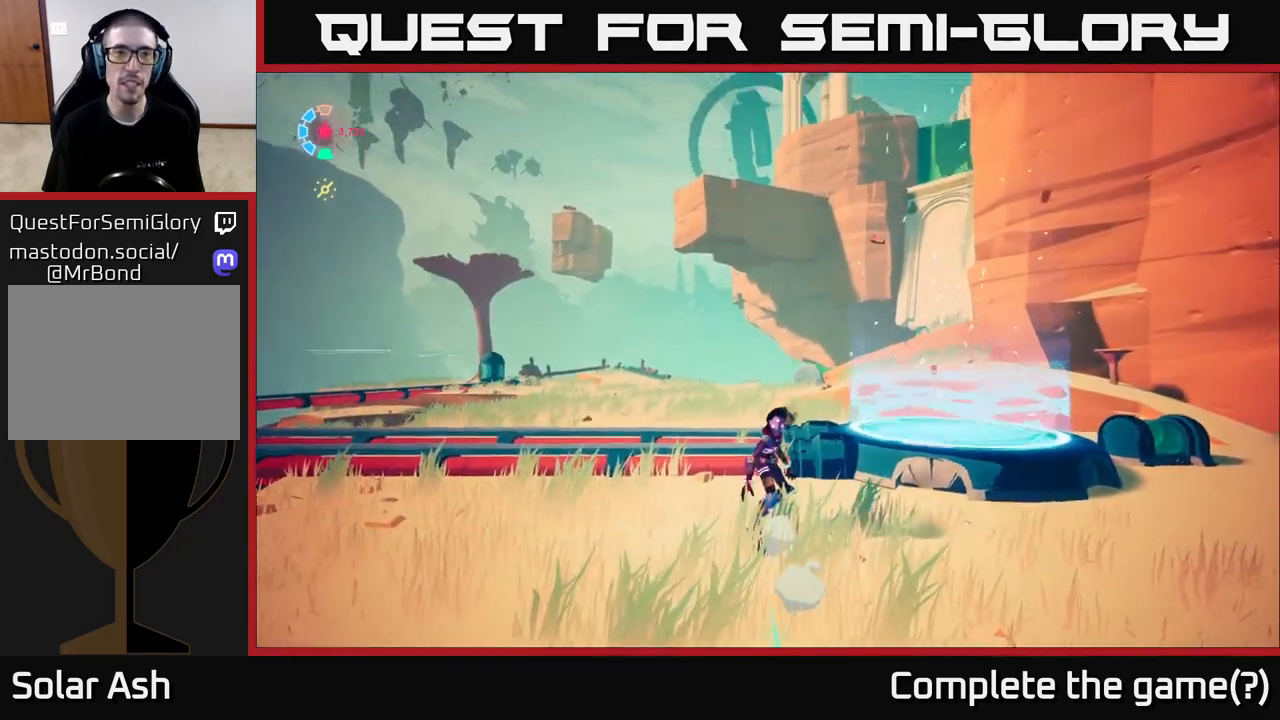
{"buttons": [], "left_stick": "center", "right_stick": "center", "events": [[233, "right_stick", "center"]]}
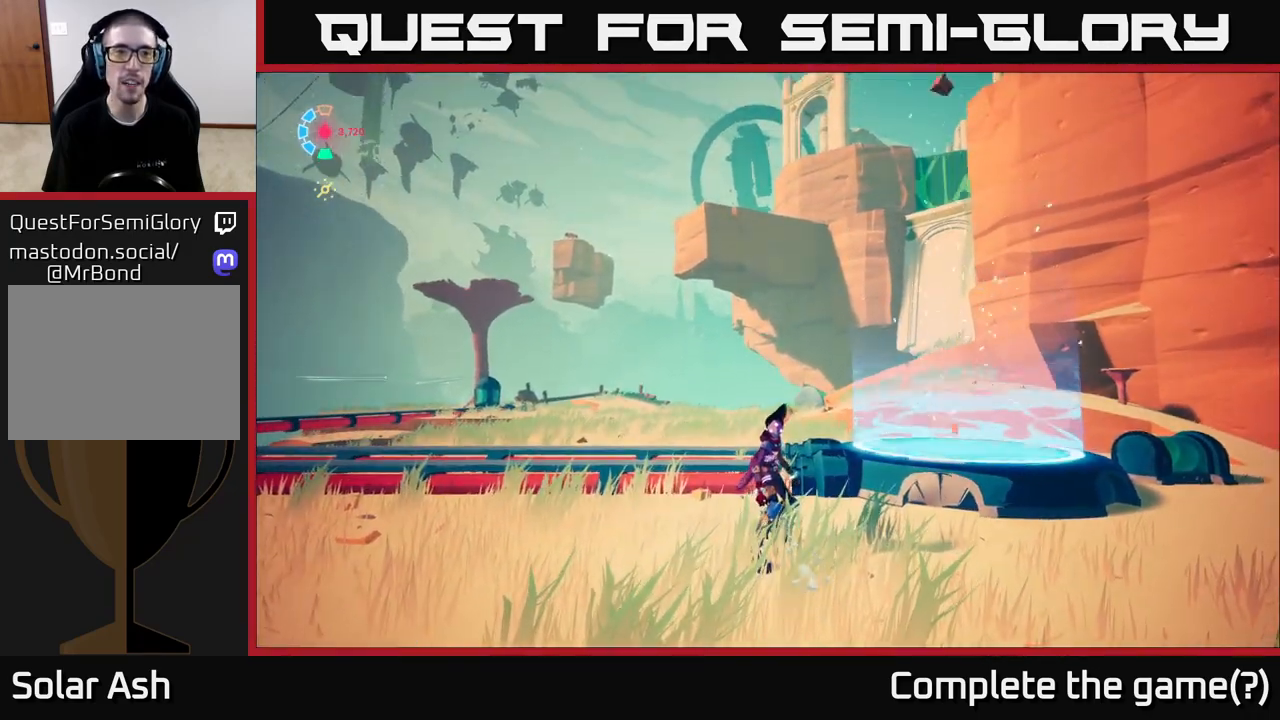
{"buttons": [], "left_stick": "center", "right_stick": "up", "events": [[233, "right_stick", "up"]]}
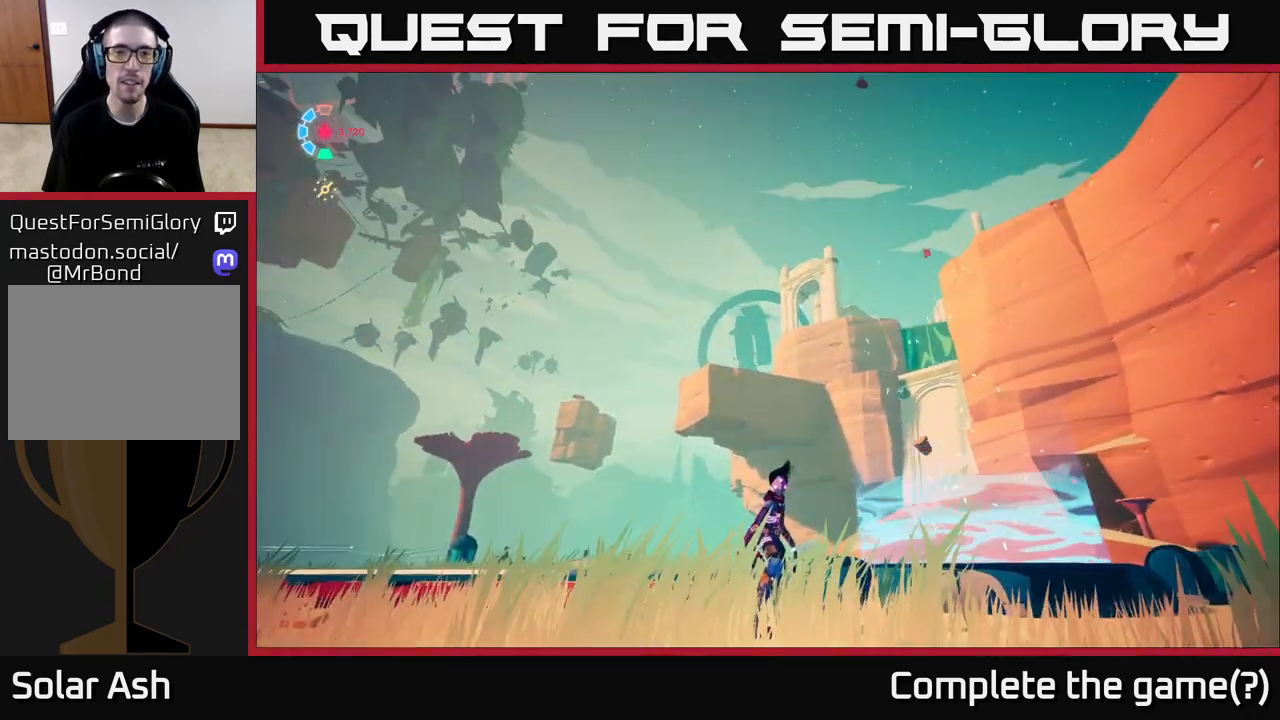
{"buttons": [], "left_stick": "center", "right_stick": "up-right", "events": [[17, "right_stick", "center"], [467, "right_stick", "up-right"]]}
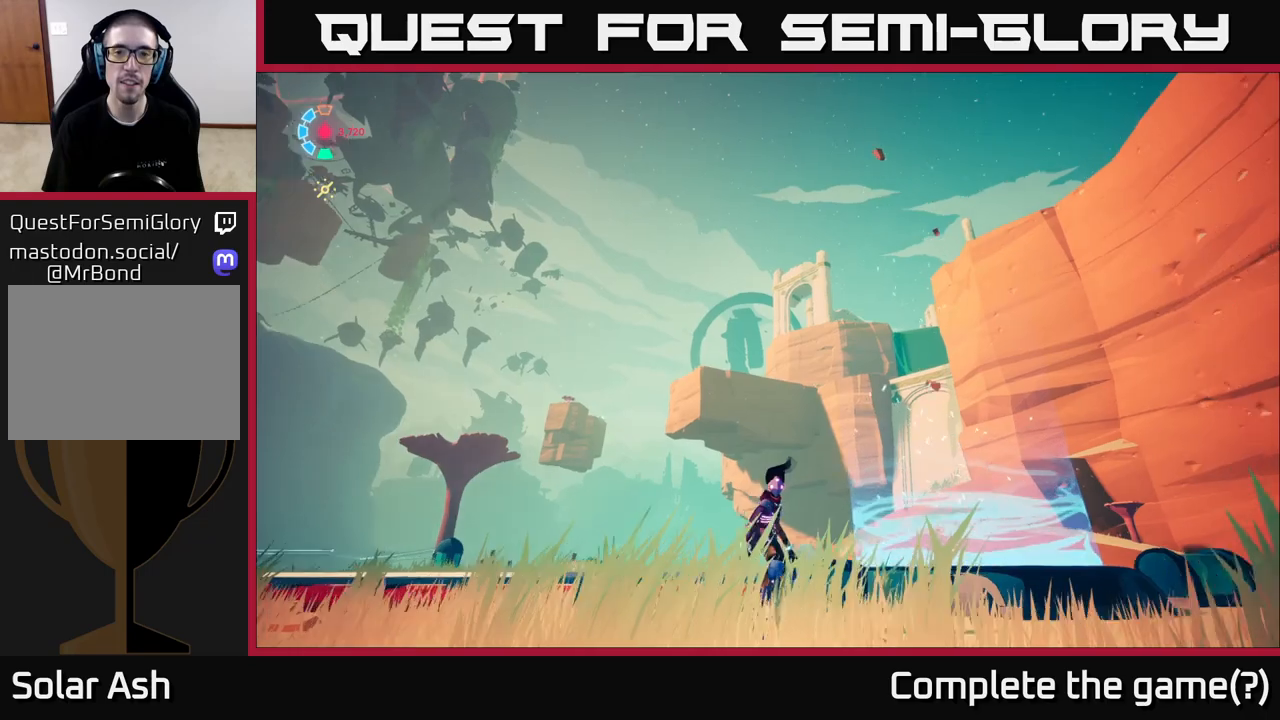
{"buttons": ["L2"], "left_stick": "up", "right_stick": "down-right", "events": [[67, "right_stick", "right"], [183, "left_stick", "up-left"], [250, "right_stick", "down-right"], [283, "L2", "down"], [283, "left_stick", "up"]]}
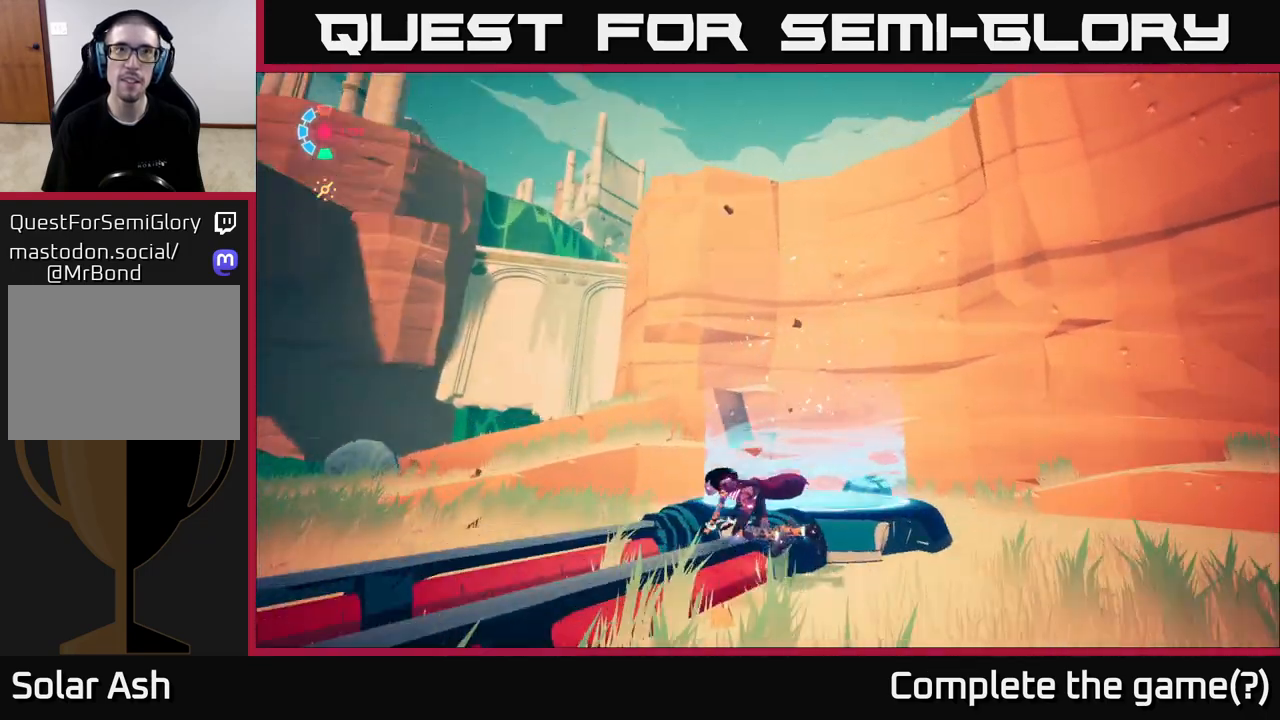
{"buttons": [], "left_stick": "up", "right_stick": "center", "events": [[200, "left_stick", "up-right"], [417, "L2", "up"], [450, "left_stick", "up"], [483, "right_stick", "center"]]}
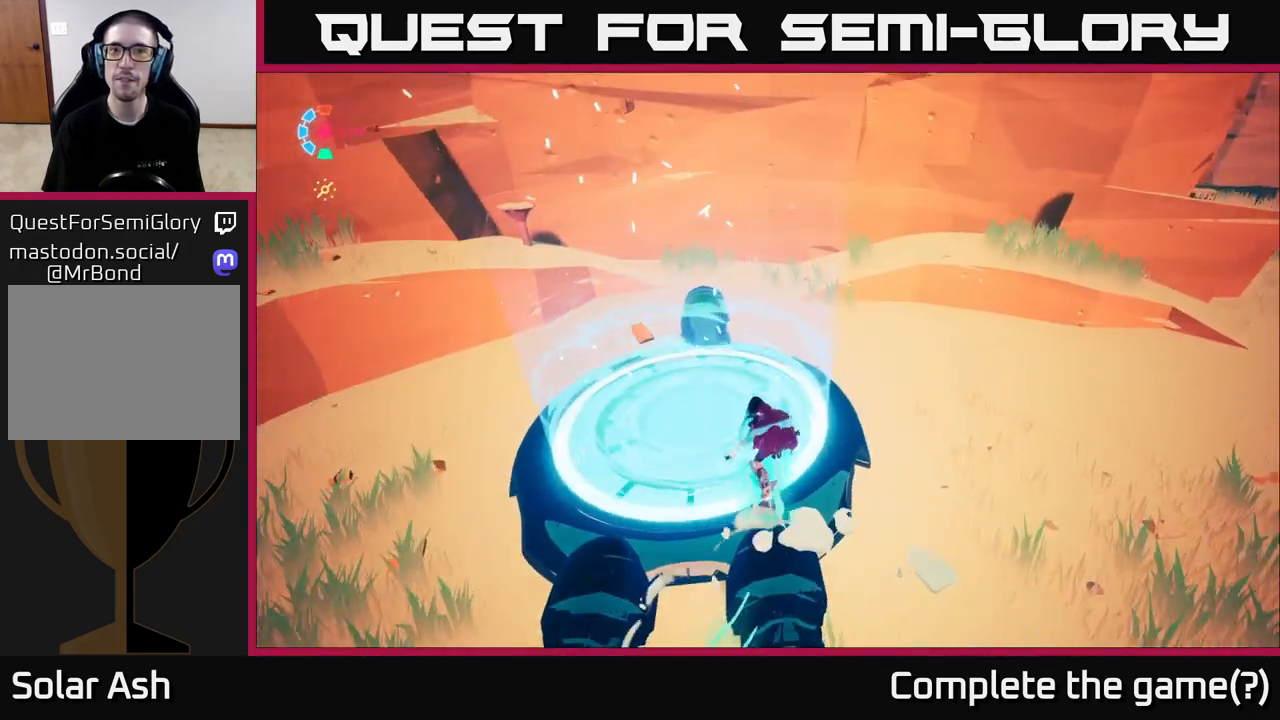
{"buttons": [], "left_stick": "center", "right_stick": "center", "events": [[50, "left_stick", "center"], [350, "right_stick", "up"], [500, "right_stick", "center"]]}
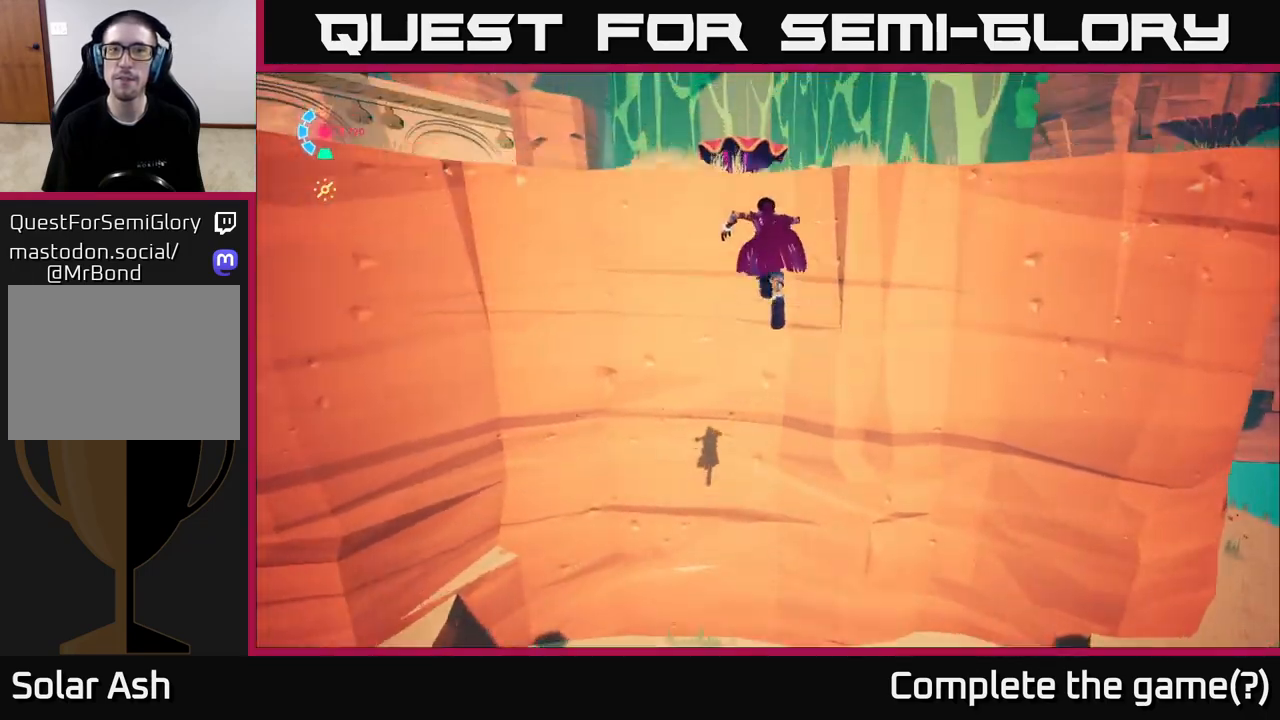
{"buttons": [], "left_stick": "up", "right_stick": "down", "events": [[150, "left_stick", "up"], [350, "right_stick", "down"]]}
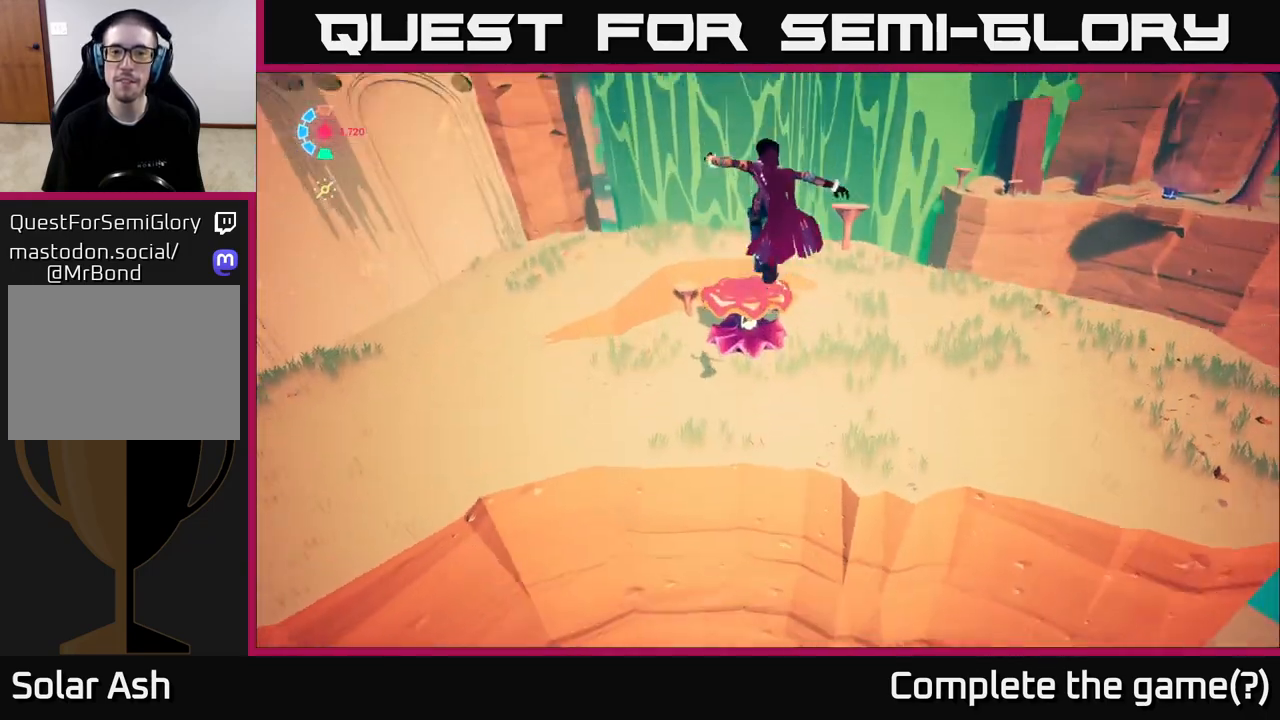
{"buttons": [], "left_stick": "center", "right_stick": "center", "events": [[217, "right_stick", "down-right"], [433, "left_stick", "center"], [467, "right_stick", "center"]]}
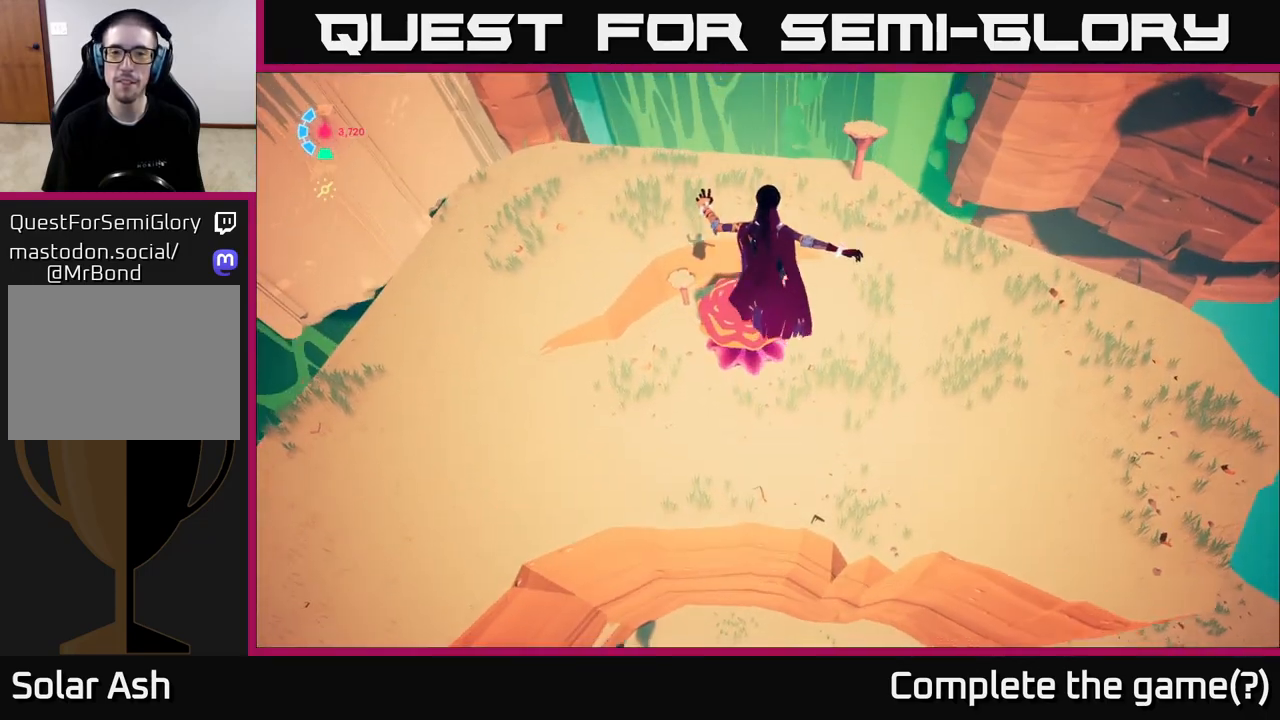
{"buttons": [], "left_stick": "center", "right_stick": "up", "events": [[433, "right_stick", "up"]]}
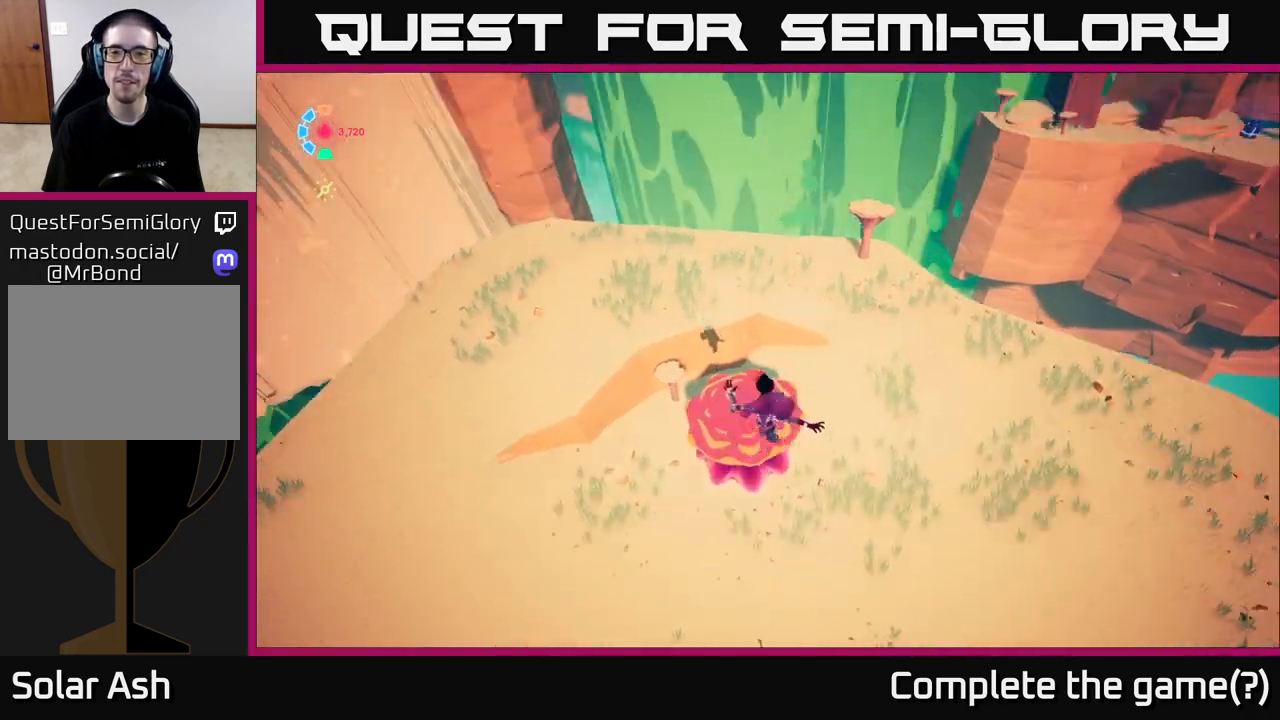
{"buttons": [], "left_stick": "center", "right_stick": "up-right", "events": [[283, "right_stick", "up-right"]]}
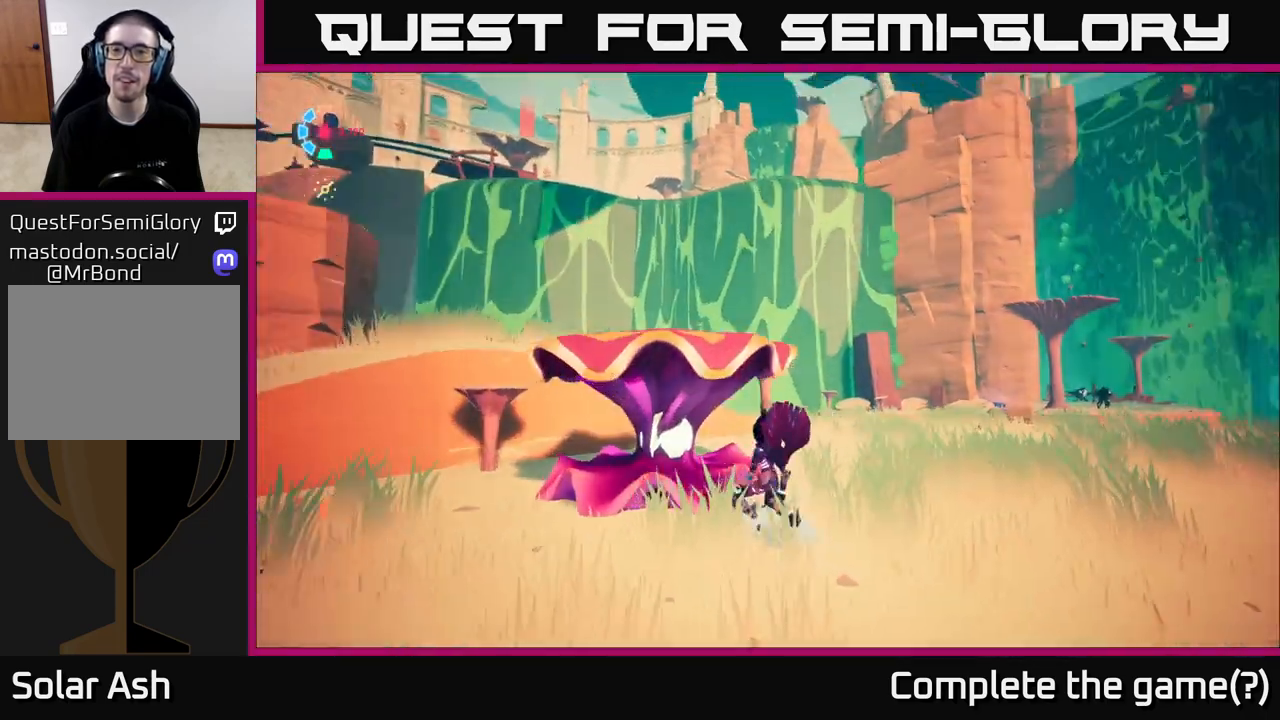
{"buttons": [], "left_stick": "center", "right_stick": "center", "events": [[183, "right_stick", "center"]]}
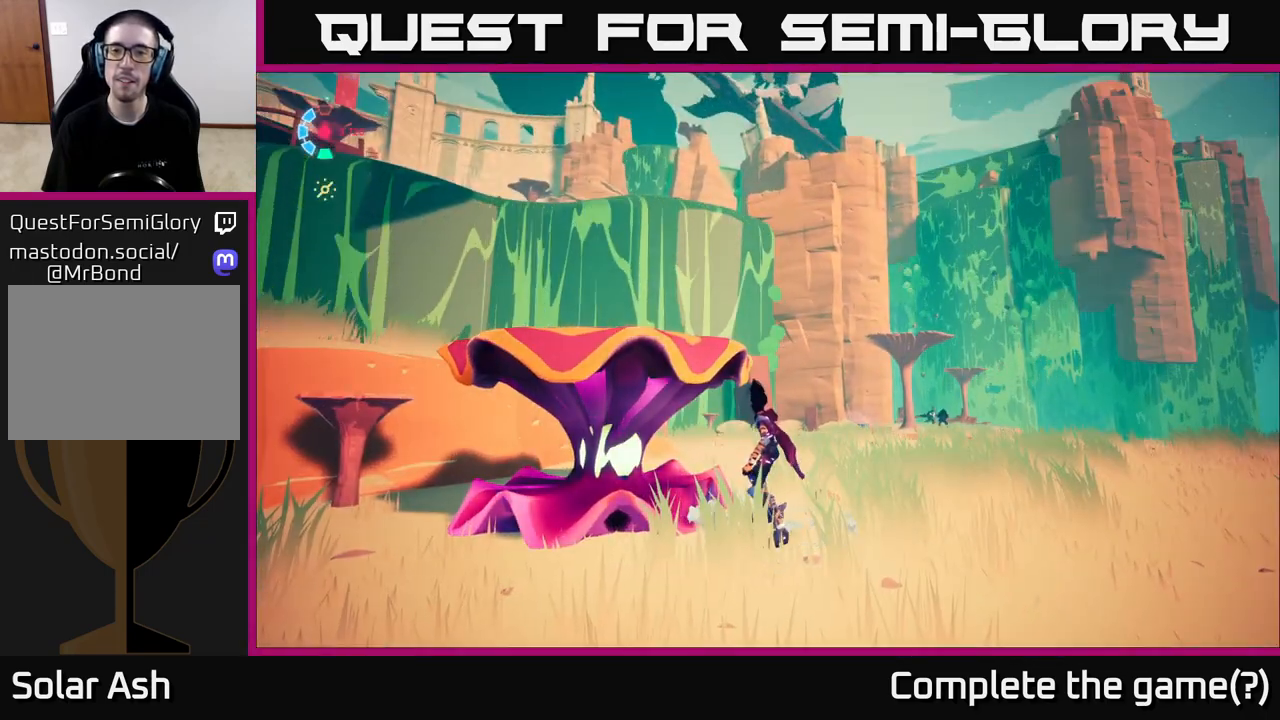
{"buttons": [], "left_stick": "center", "right_stick": "center", "events": [[200, "right_stick", "left"], [350, "right_stick", "center"]]}
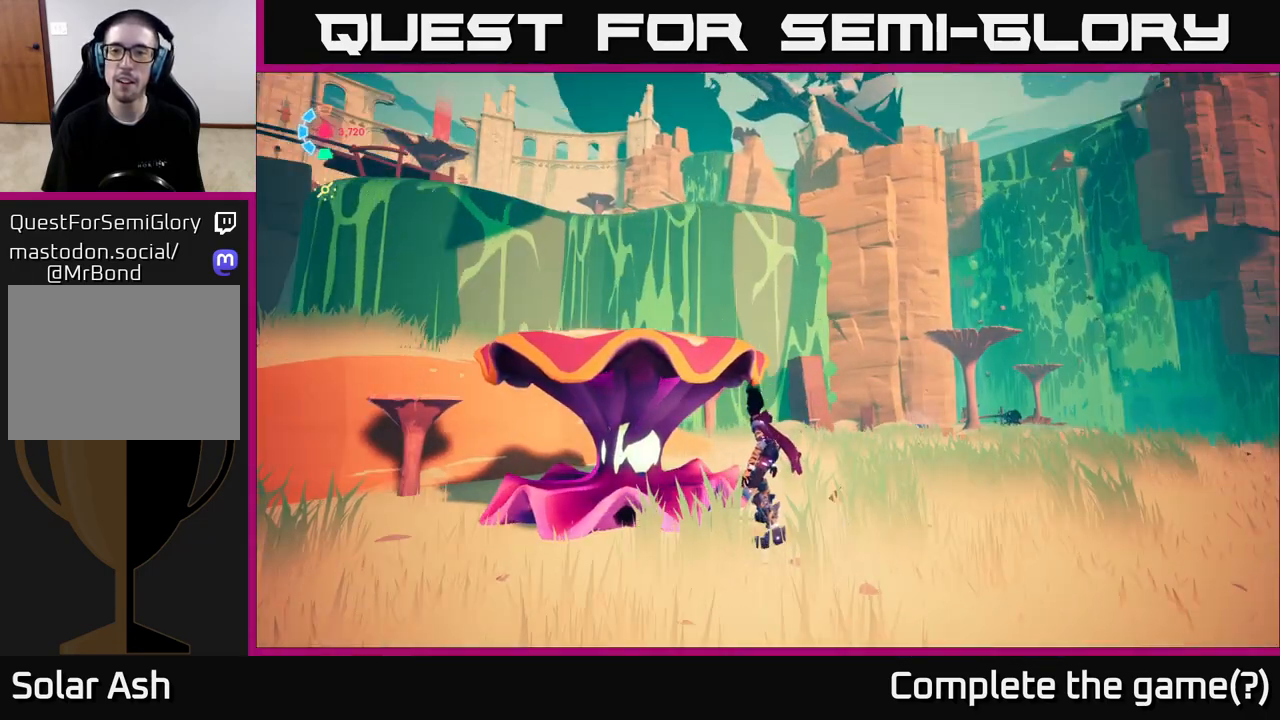
{"buttons": [], "left_stick": "center", "right_stick": "left", "events": [[383, "right_stick", "left"]]}
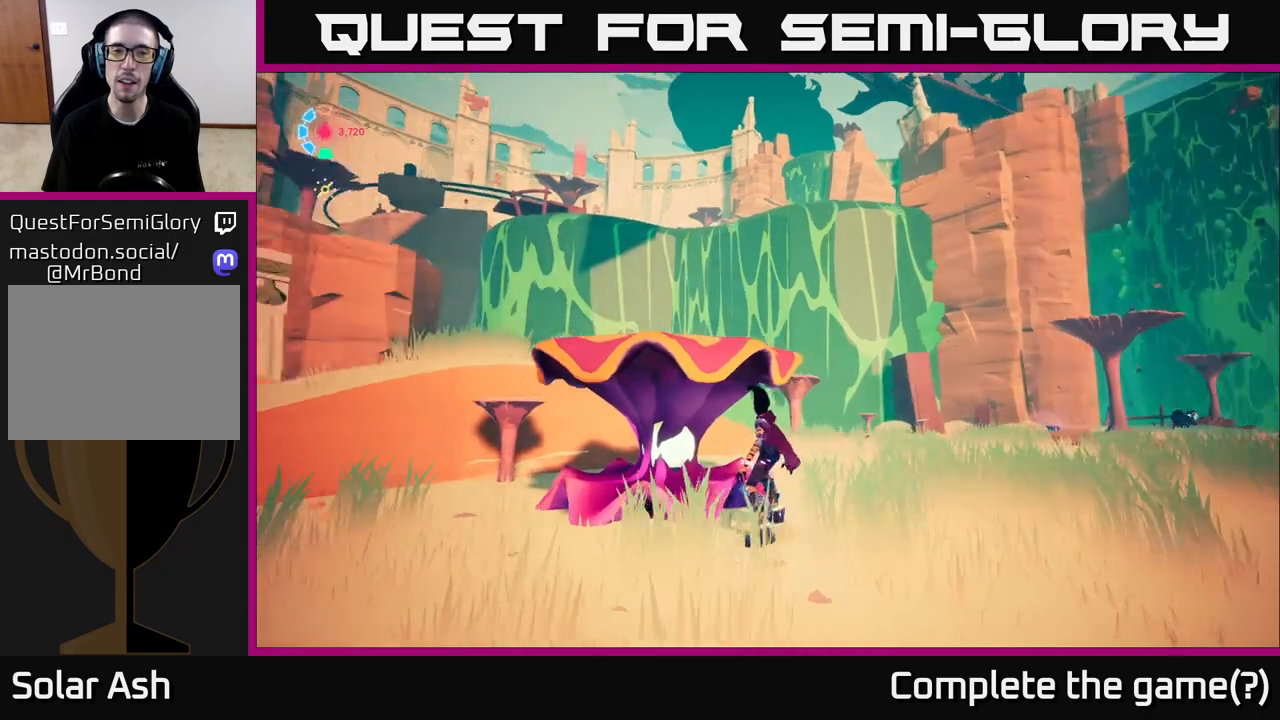
{"buttons": [], "left_stick": "center", "right_stick": "center", "events": [[400, "right_stick", "center"]]}
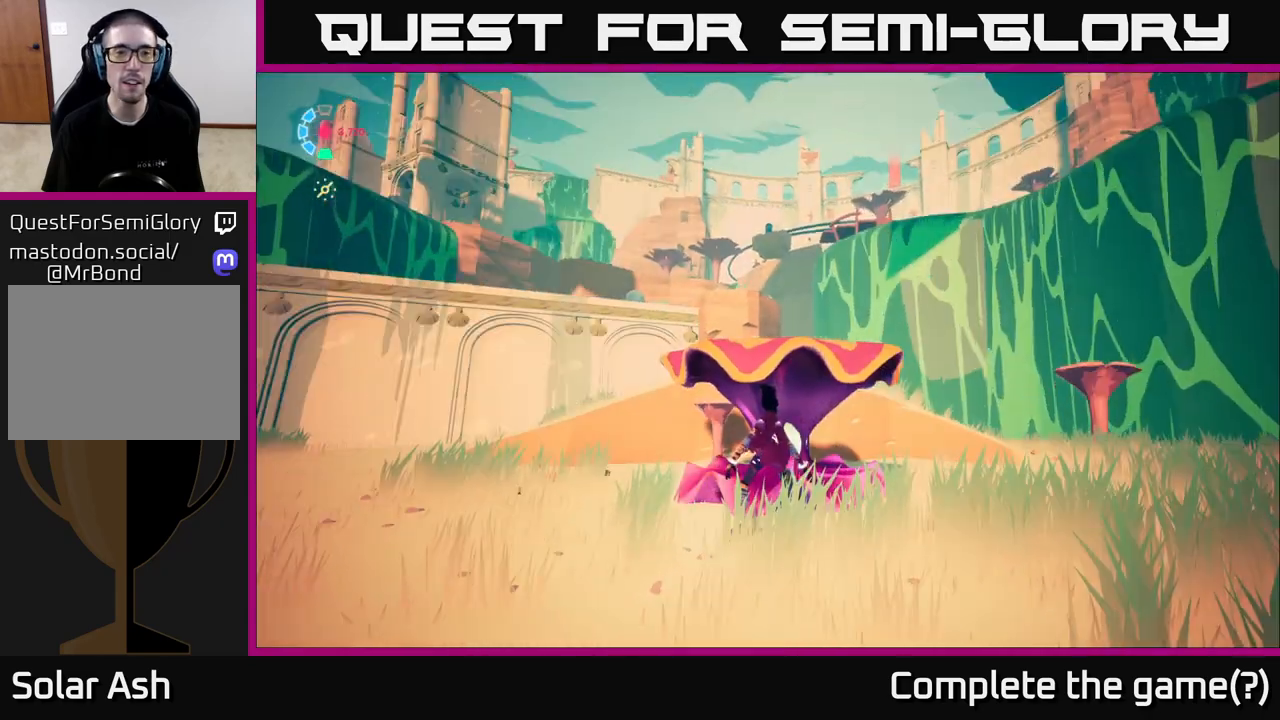
{"buttons": [], "left_stick": "center", "right_stick": "center", "events": []}
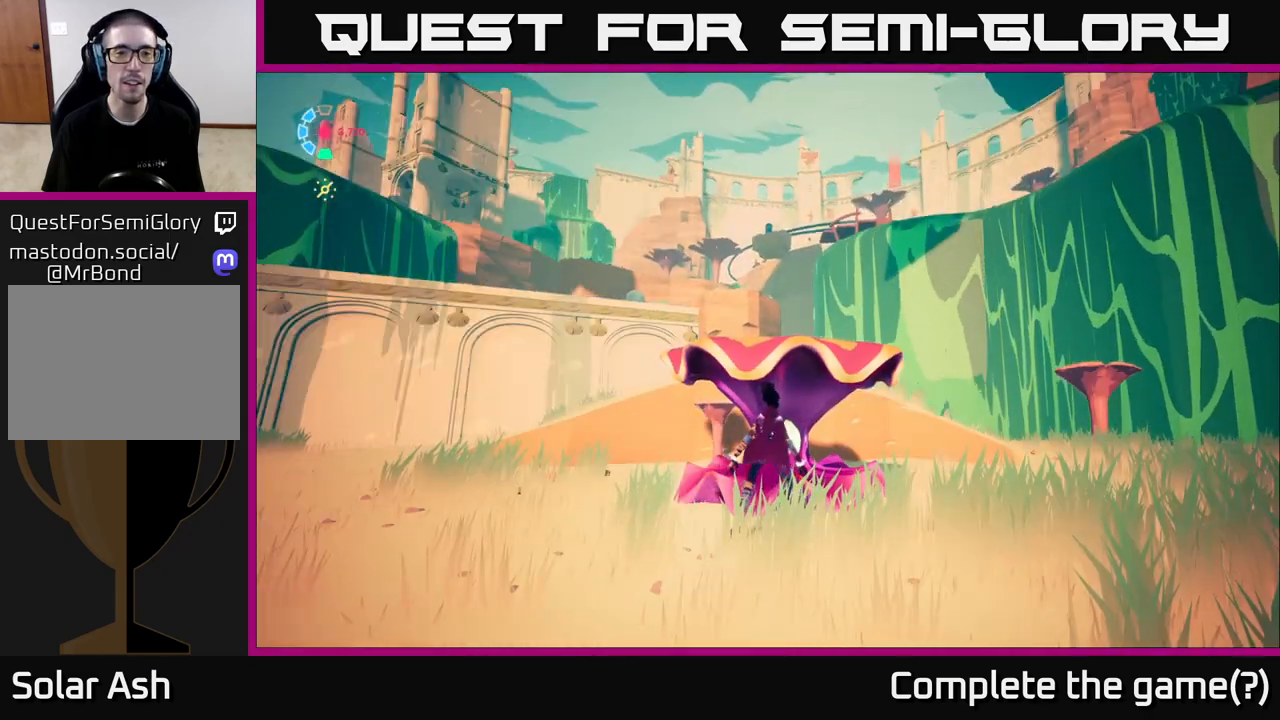
{"buttons": [], "left_stick": "center", "right_stick": "down", "events": [[67, "left_stick", "up"], [150, "X", "down"], [217, "X", "up"], [233, "left_stick", "center"], [500, "right_stick", "down"]]}
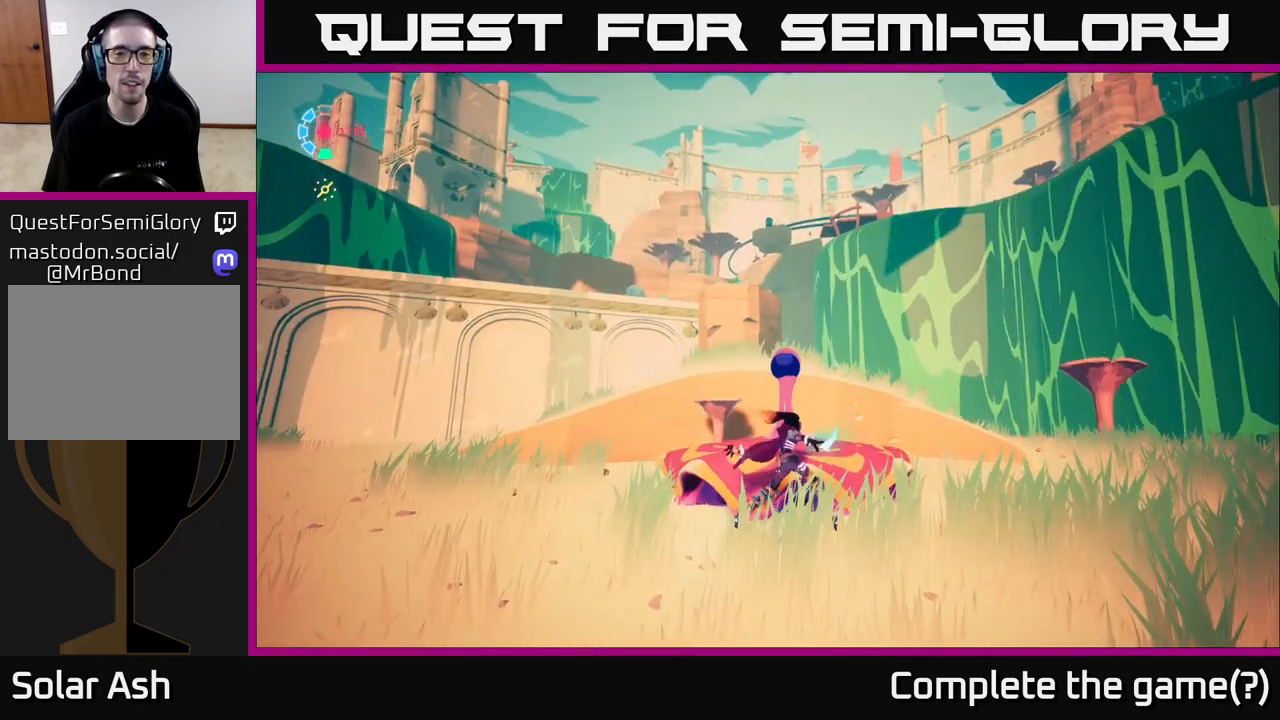
{"buttons": [], "left_stick": "center", "right_stick": "center", "events": [[17, "left_stick", "down"], [150, "left_stick", "down-left"], [300, "right_stick", "center"], [467, "left_stick", "center"]]}
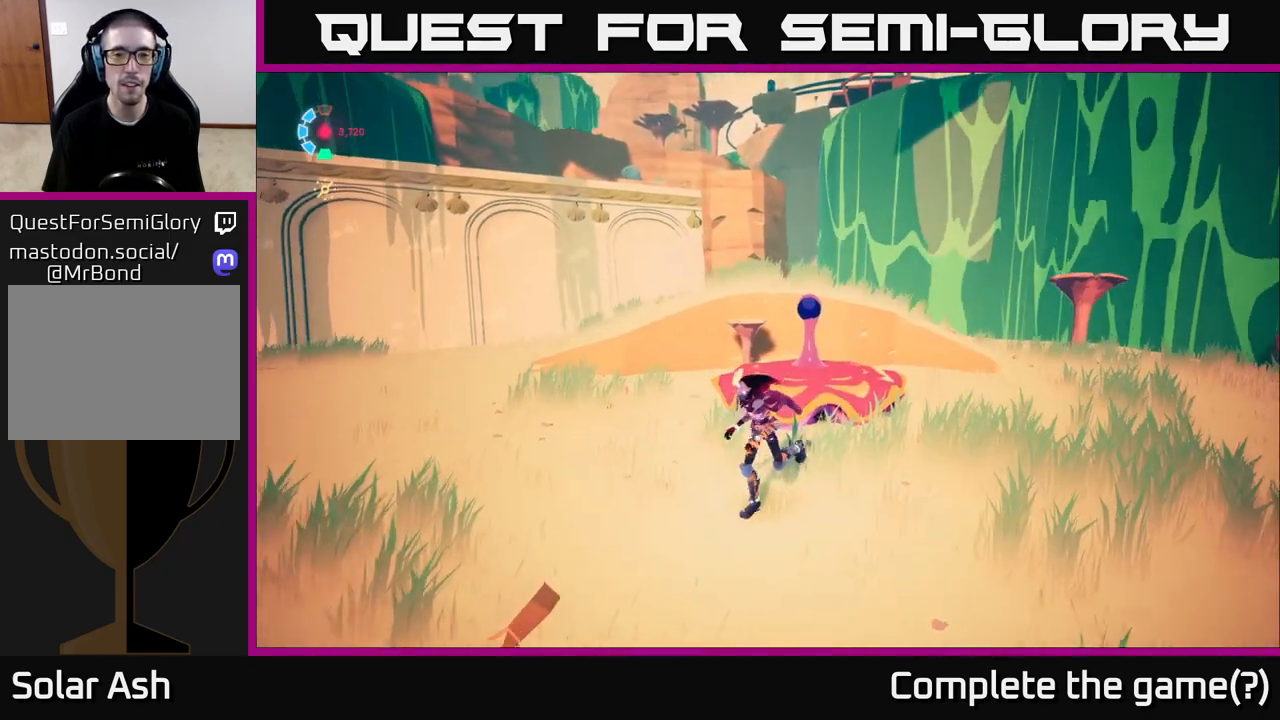
{"buttons": [], "left_stick": "center", "right_stick": "center", "events": []}
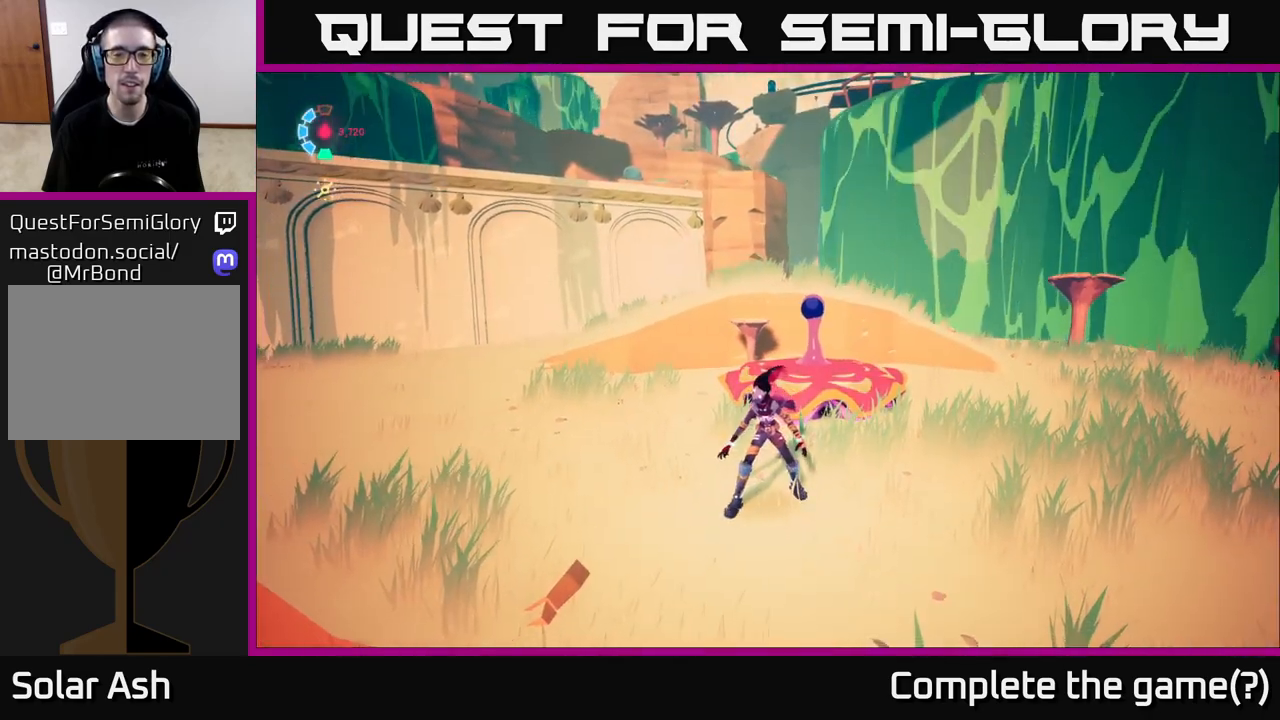
{"buttons": [], "left_stick": "right", "right_stick": "left", "events": [[117, "right_stick", "left"], [200, "left_stick", "right"]]}